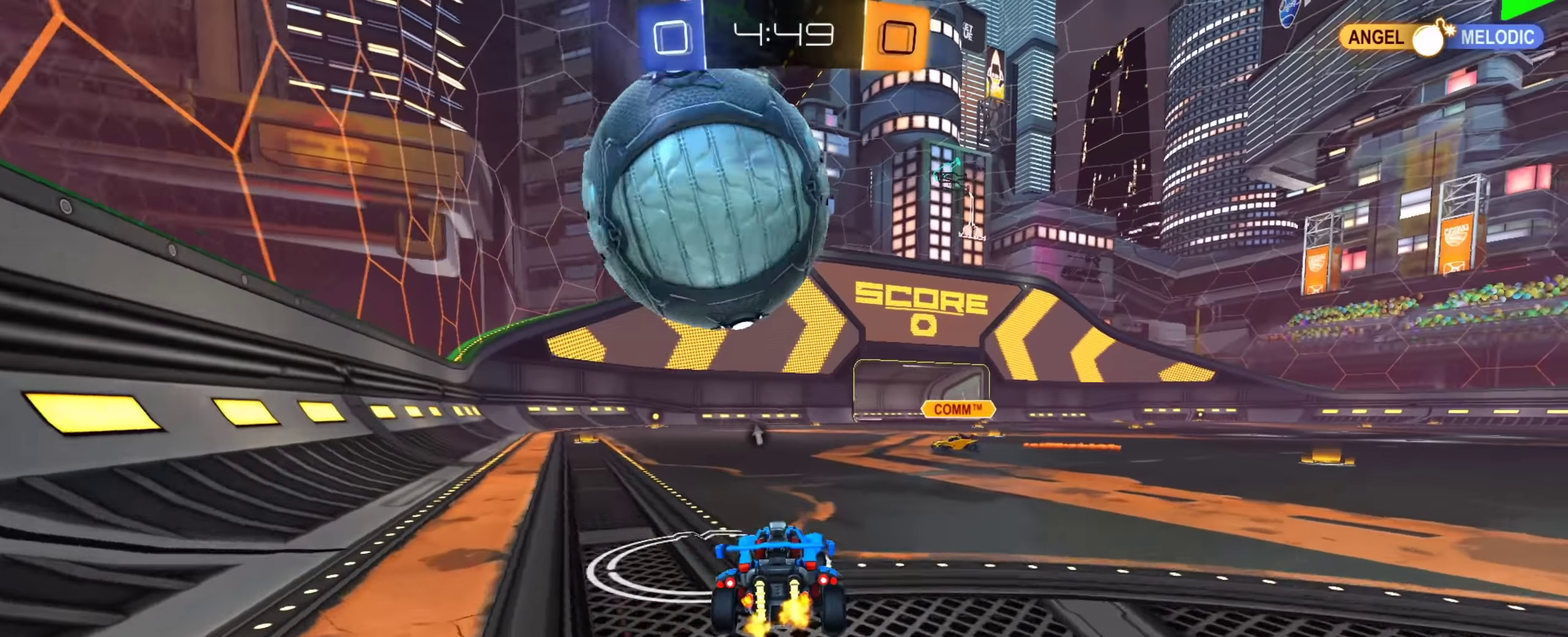
Gameplay with a controller (PlayStation layout); each line is a JSON object with the inputs held at the frame after it (dt_ms = milliseconds from this image to that frame). "events" lists button and stick changes between this image and that frame as [ms after this image, input, new state], when the widget could be followed in between. This document gives stick clicks only as held states, not as events. Not read: L1 R1 R2.
{"dt_ms": 300, "buttons": ["CIRCLE"], "left_stick": "down-right", "right_stick": "center", "events": [[66, "L2", "down"], [83, "left_stick", "left"], [200, "L2", "up"], [267, "CIRCLE", "down"], [283, "left_stick", "down-right"]]}
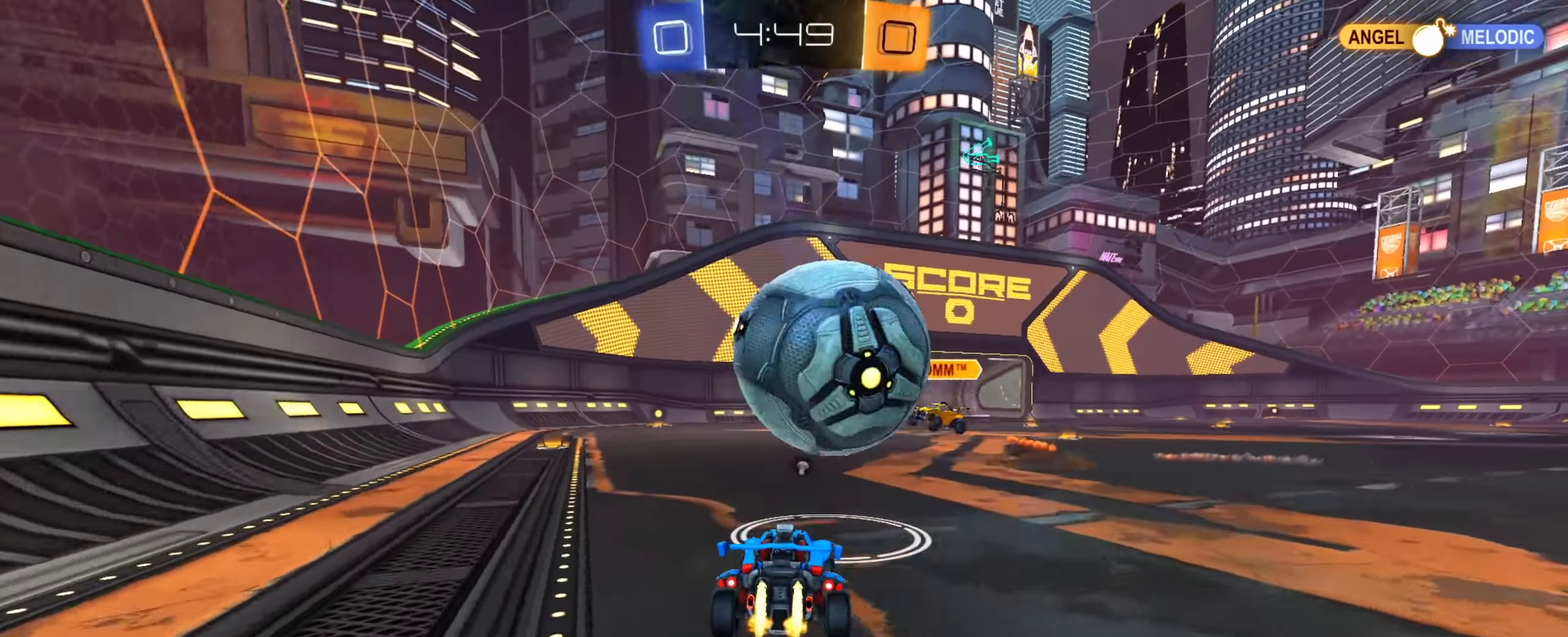
{"dt_ms": 601, "buttons": [], "left_stick": "up-left", "right_stick": "center", "events": [[33, "left_stick", "center"], [67, "CIRCLE", "up"], [67, "CROSS", "down"], [150, "CROSS", "up"], [167, "left_stick", "up-right"], [217, "left_stick", "up"], [267, "left_stick", "up-left"], [334, "left_stick", "center"], [501, "left_stick", "left"], [567, "left_stick", "up-left"]]}
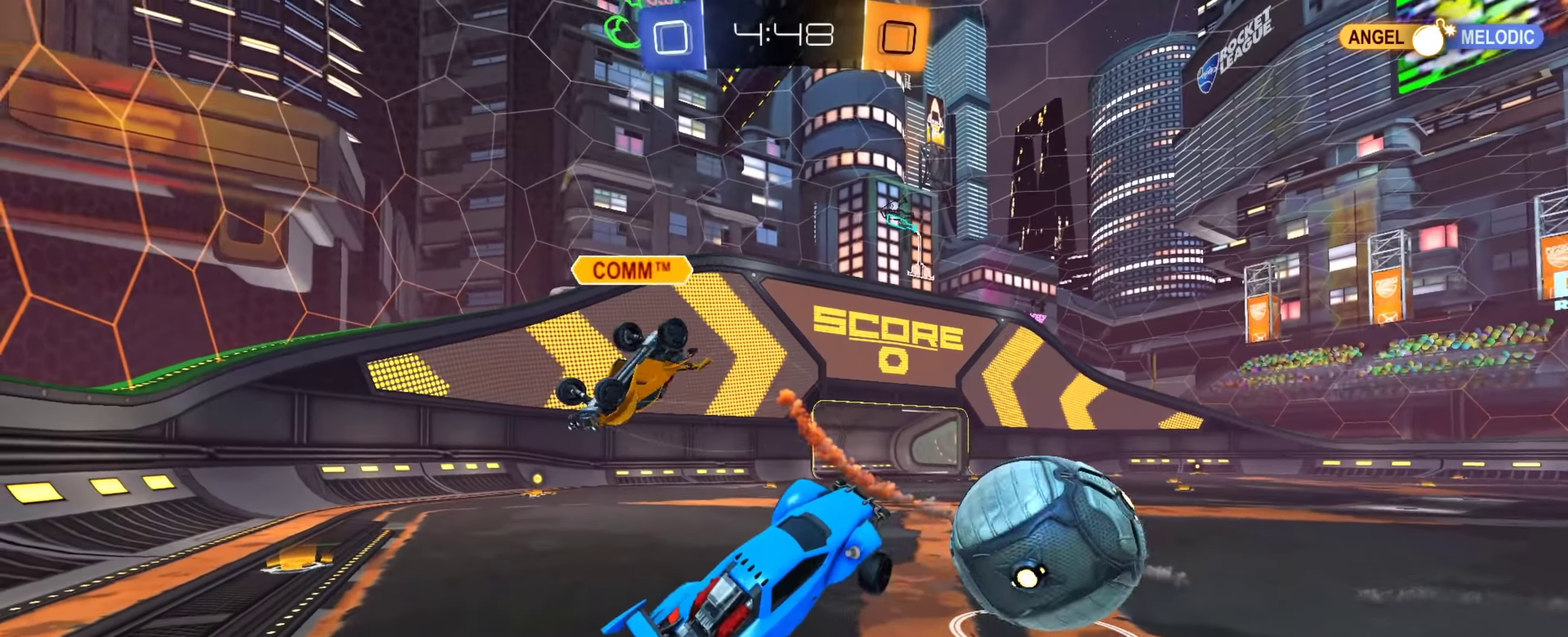
{"dt_ms": 400, "buttons": [], "left_stick": "up", "right_stick": "center", "events": [[50, "TRIANGLE", "down"], [133, "TRIANGLE", "up"], [133, "left_stick", "center"], [200, "left_stick", "down-left"], [267, "left_stick", "left"], [383, "left_stick", "up"]]}
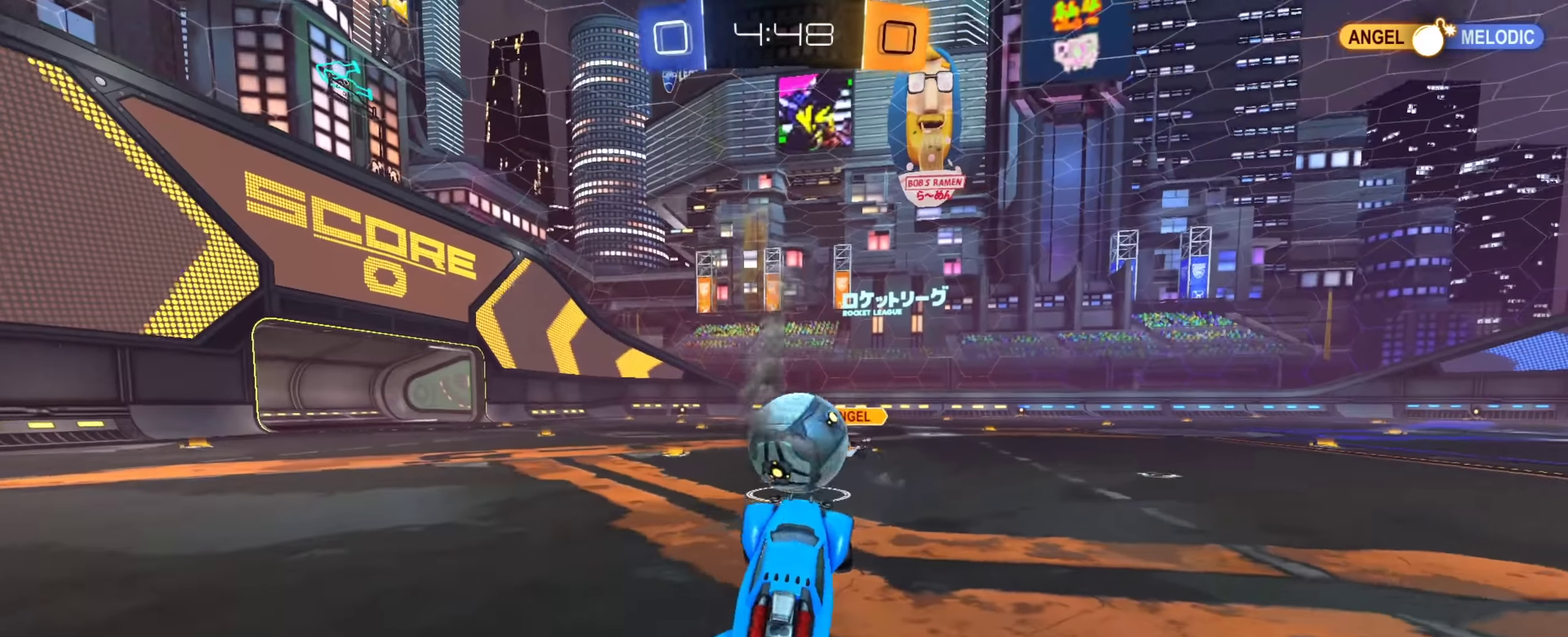
{"dt_ms": 501, "buttons": ["CROSS", "CIRCLE"], "left_stick": "down", "right_stick": "center", "events": [[33, "CIRCLE", "down"], [67, "CROSS", "down"], [133, "left_stick", "down"], [217, "CROSS", "up"], [300, "left_stick", "center"], [367, "left_stick", "left"], [467, "CROSS", "down"], [467, "left_stick", "down"]]}
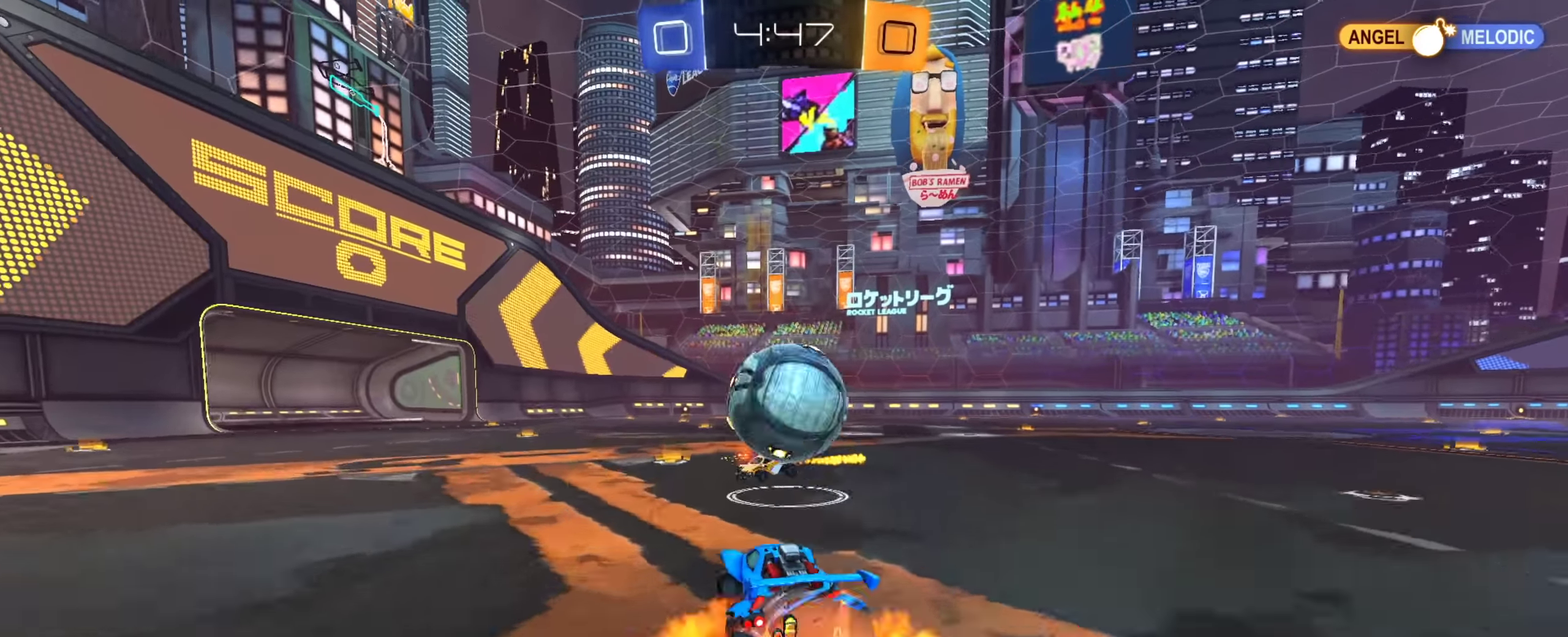
{"dt_ms": 500, "buttons": [], "left_stick": "down", "right_stick": "center", "events": [[16, "CIRCLE", "up"], [116, "CROSS", "up"], [166, "left_stick", "right"], [183, "CIRCLE", "down"], [200, "CROSS", "down"], [233, "left_stick", "down-right"], [266, "TRIANGLE", "down"], [350, "CROSS", "up"], [417, "TRIANGLE", "up"], [467, "left_stick", "down"], [500, "CIRCLE", "up"]]}
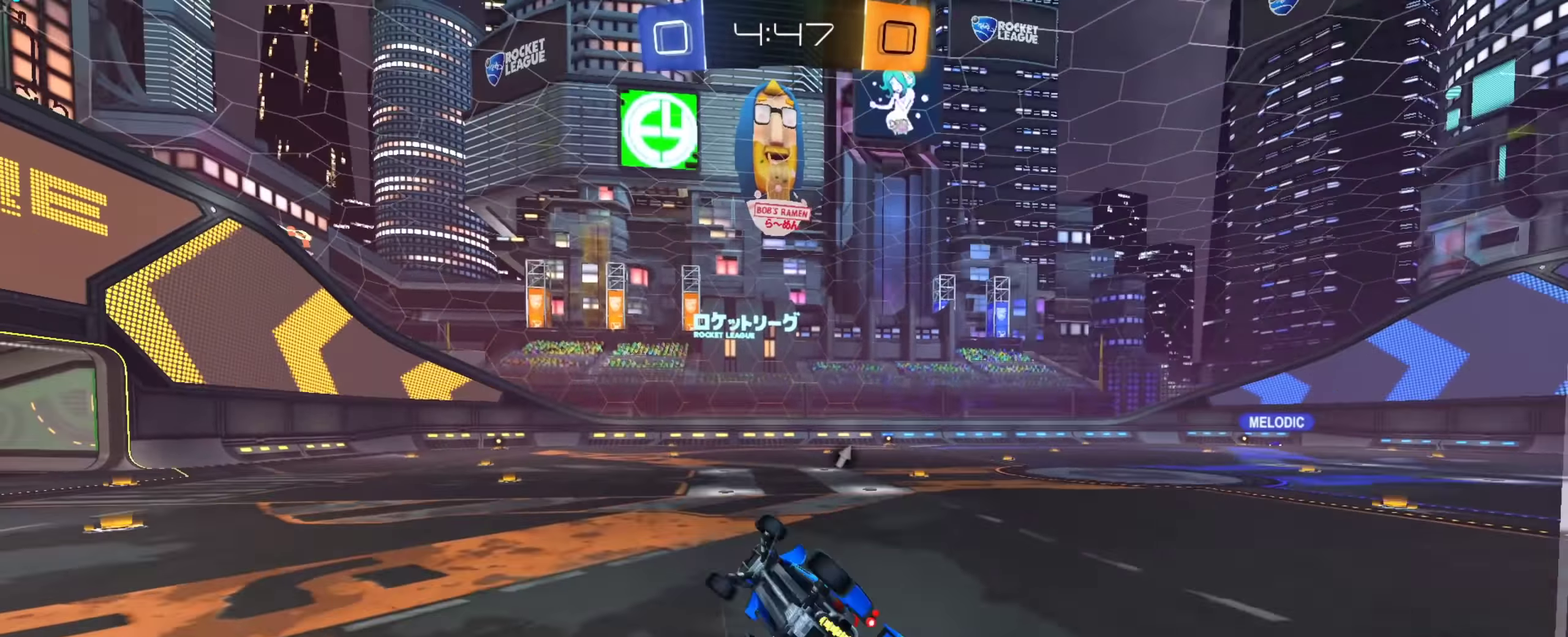
{"dt_ms": 401, "buttons": [], "left_stick": "center", "right_stick": "center", "events": [[117, "left_stick", "down-right"], [200, "TRIANGLE", "down"], [267, "left_stick", "right"], [351, "TRIANGLE", "up"], [401, "left_stick", "center"]]}